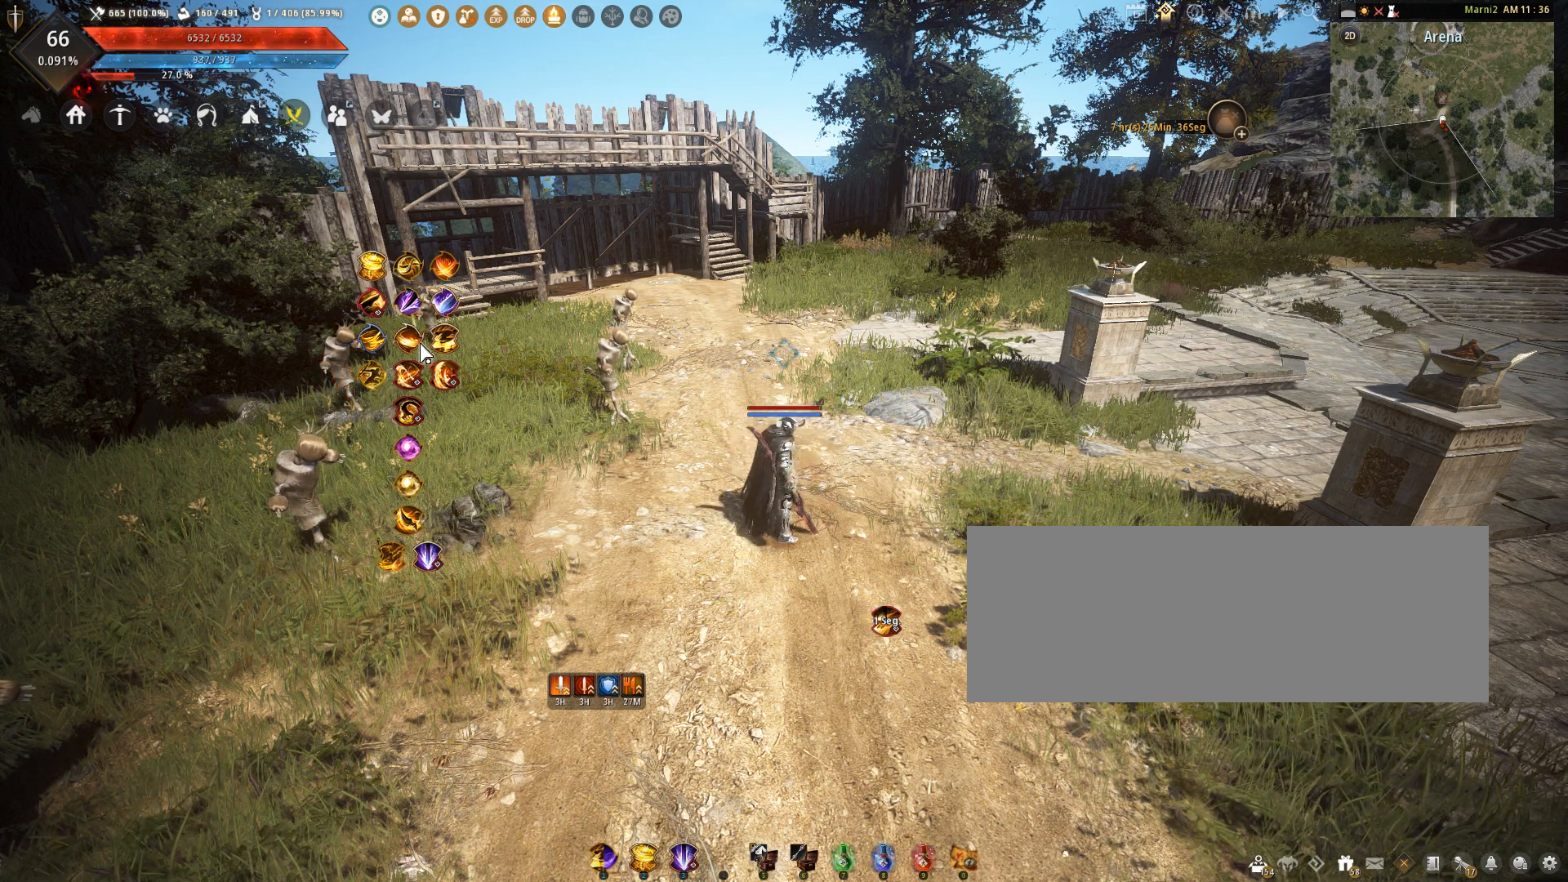
Gameplay with keyboard and mouse; each line is a JSON object with the keys and mouse buttons held at the frame after it. "events" lists presses ("down") and releases ("up") of "a", "c", "d", "e", "f", "q", "s", "shift", "space", "tab", "w", "x", "z", "mouse_left" and "mouse_right" between this image and that frame as [ms after this image, input, new state], when the widget could be followed in between. "mouse_left", "mouse_right" = the "left", "right" buttons of the "mouse" list. No other keys are recorded. Mouse movement is not recorded.
{"keys": ["d", "w"], "mouse": [], "events": [[334, "d", "down"], [367, "w", "down"]]}
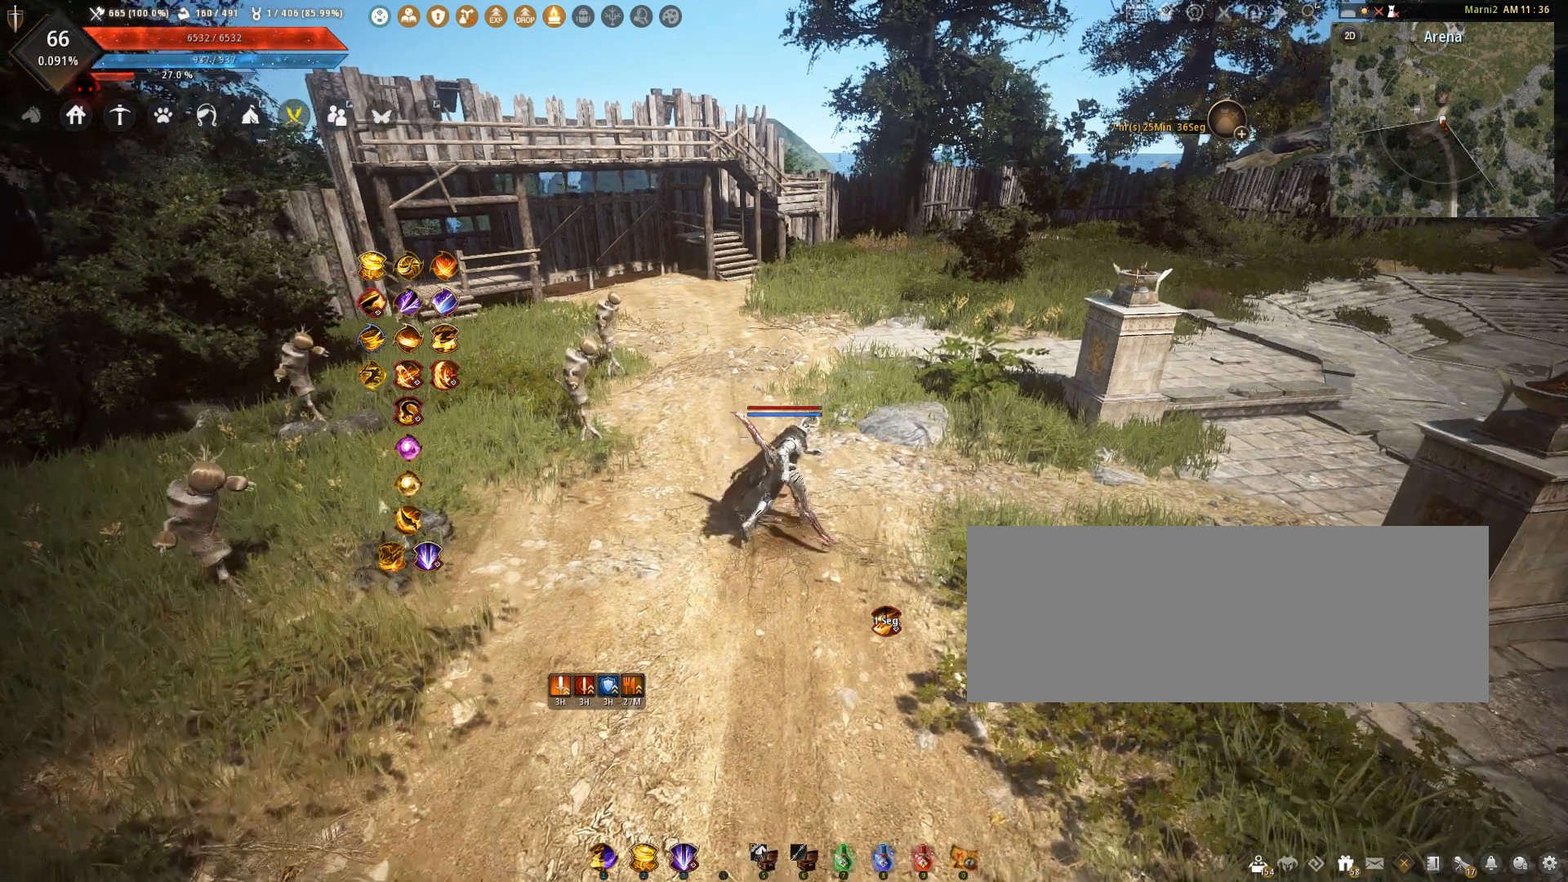
{"keys": ["a"], "mouse": [], "events": [[300, "d", "up"], [367, "w", "up"], [400, "a", "down"]]}
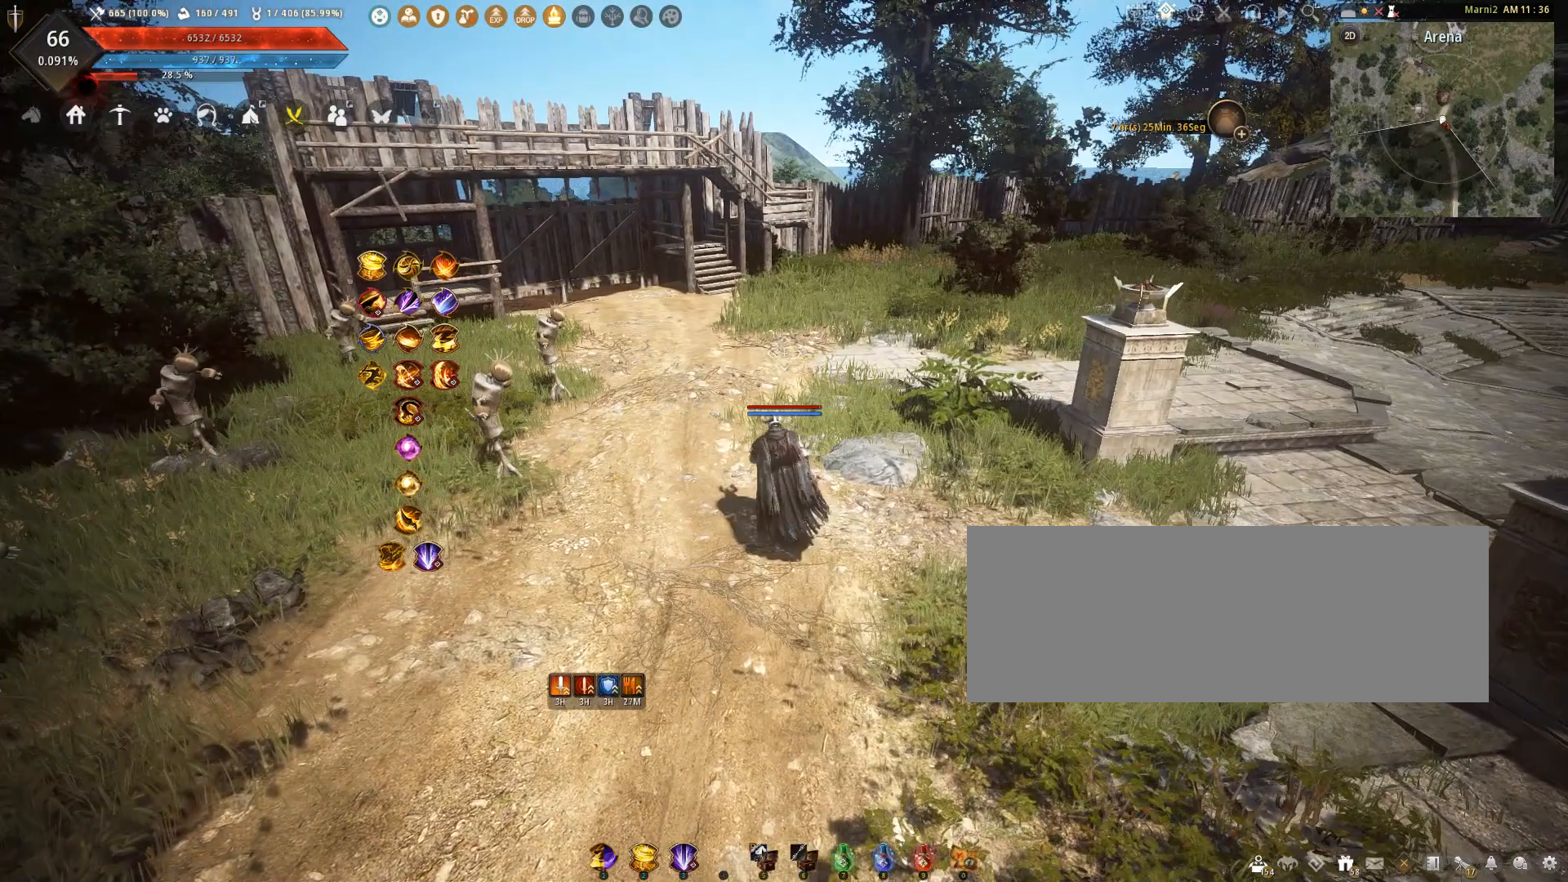
{"keys": [], "mouse": [], "events": [[67, "w", "down"], [167, "a", "up"], [300, "w", "up"]]}
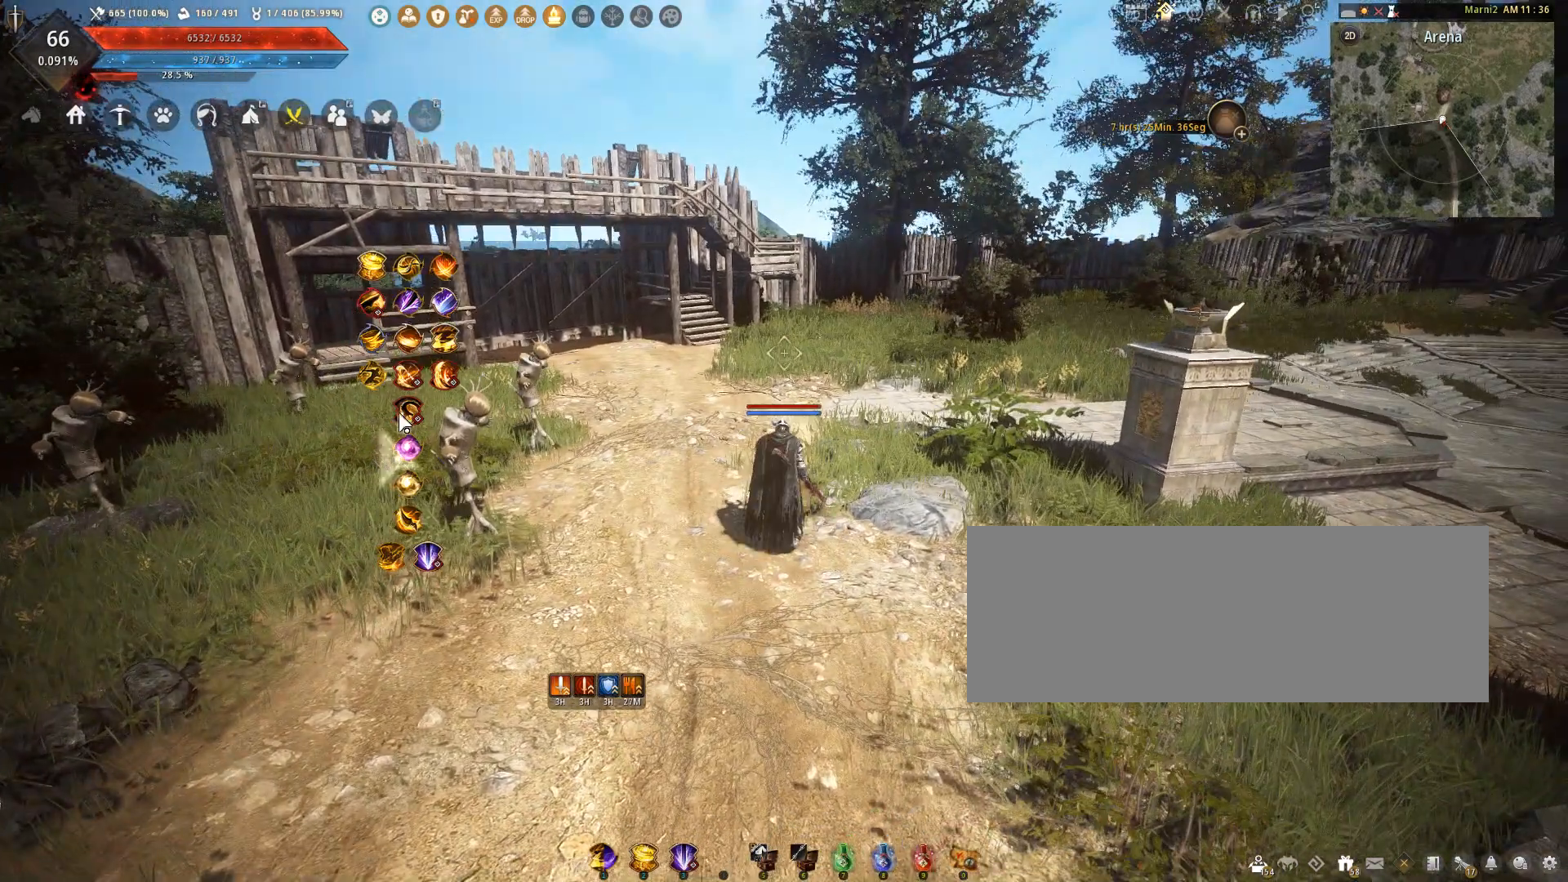
{"keys": [], "mouse": [], "events": []}
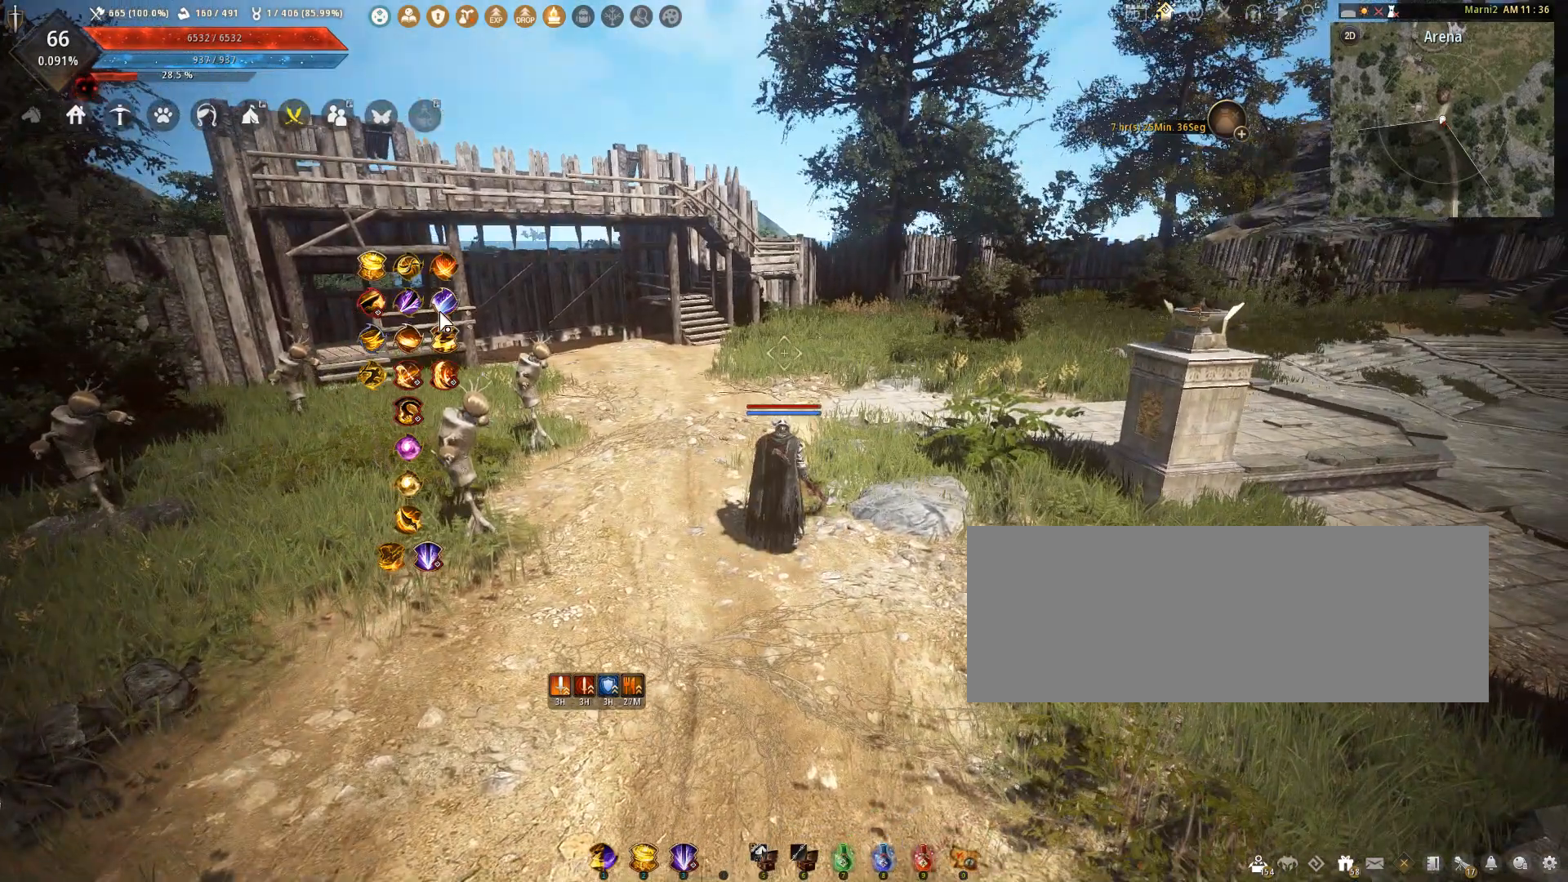
{"keys": [], "mouse": [], "events": []}
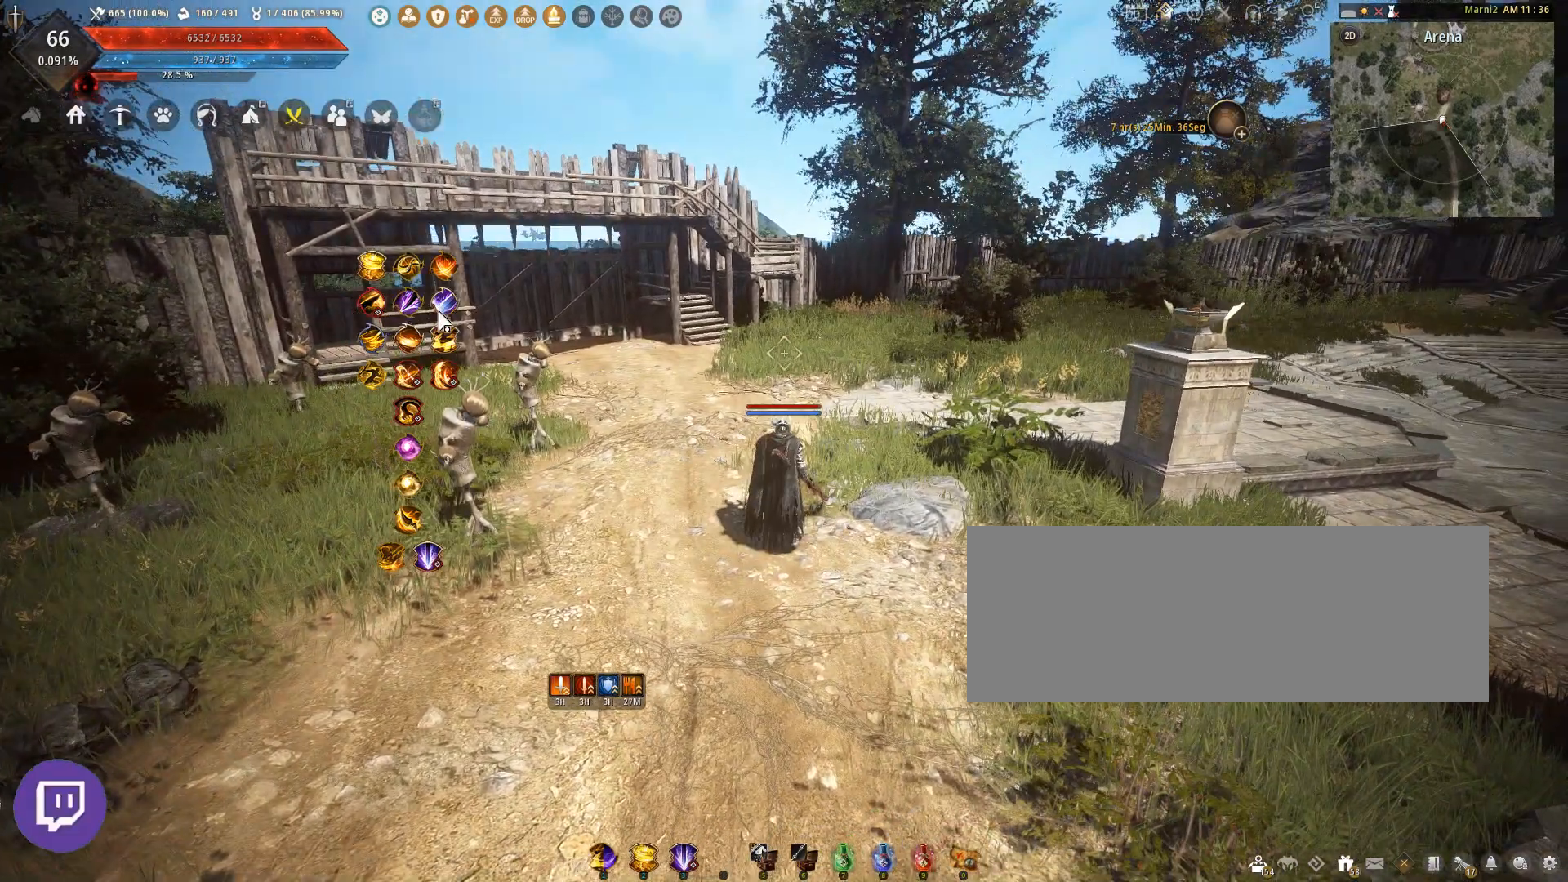
{"keys": [], "mouse": [], "events": []}
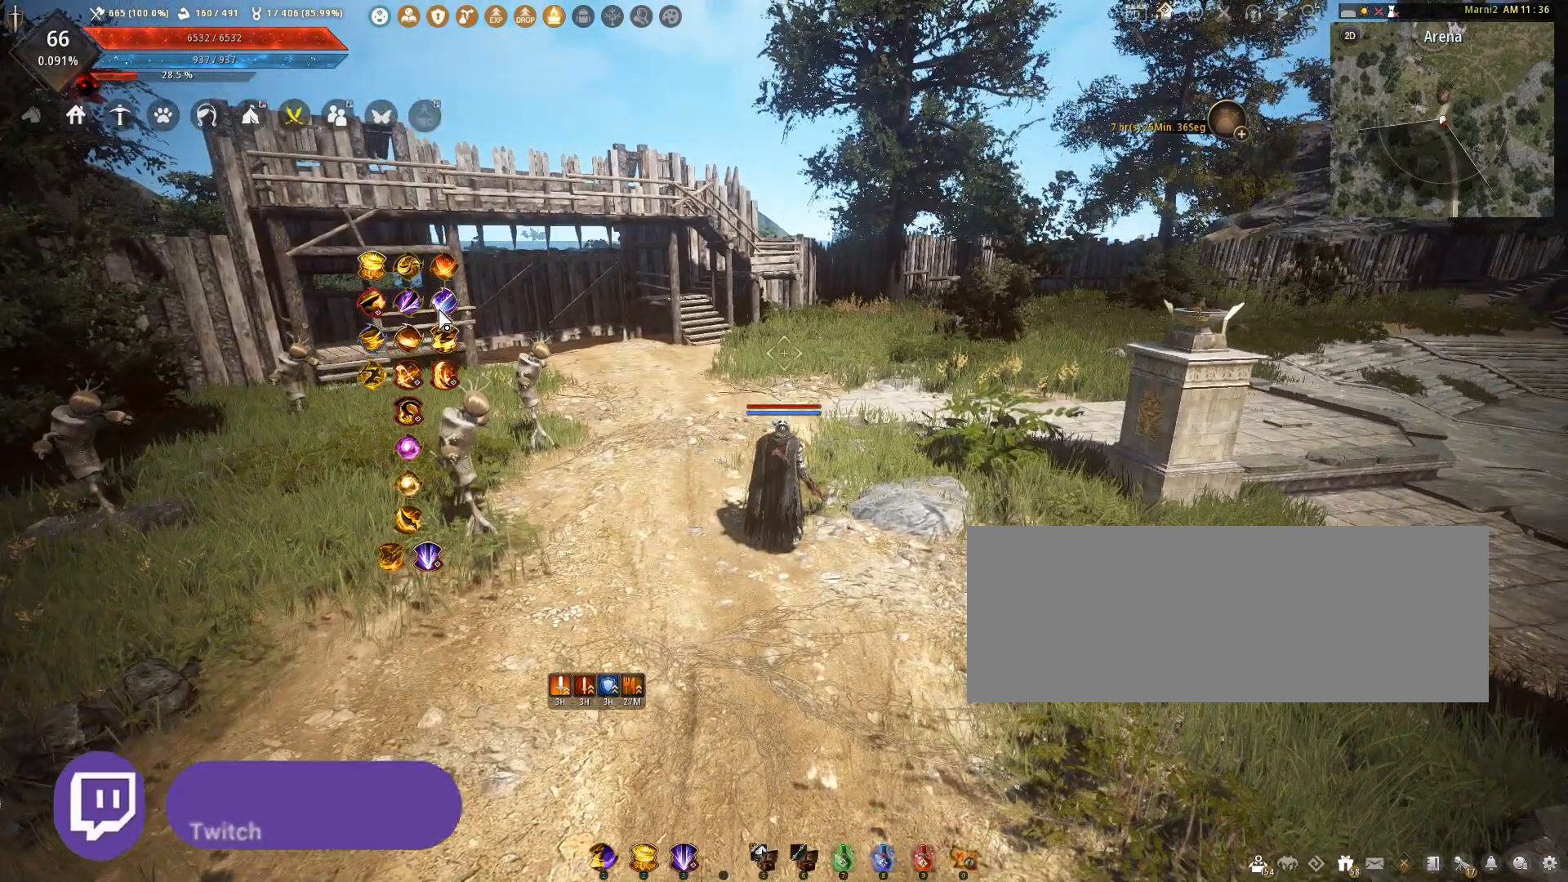
{"keys": [], "mouse": [], "events": []}
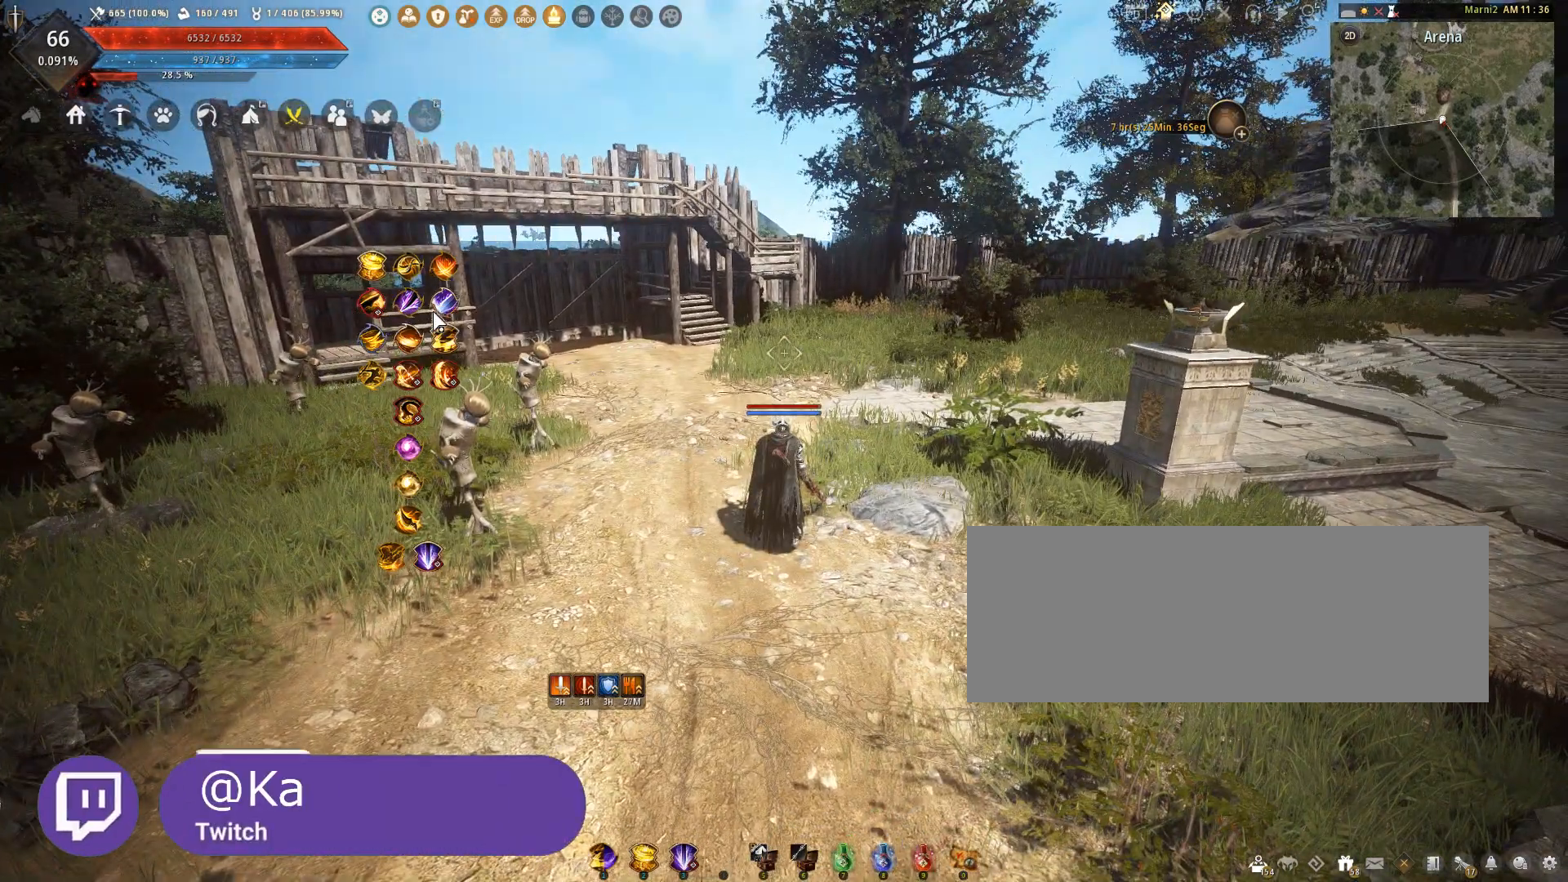
{"keys": [], "mouse": [], "events": []}
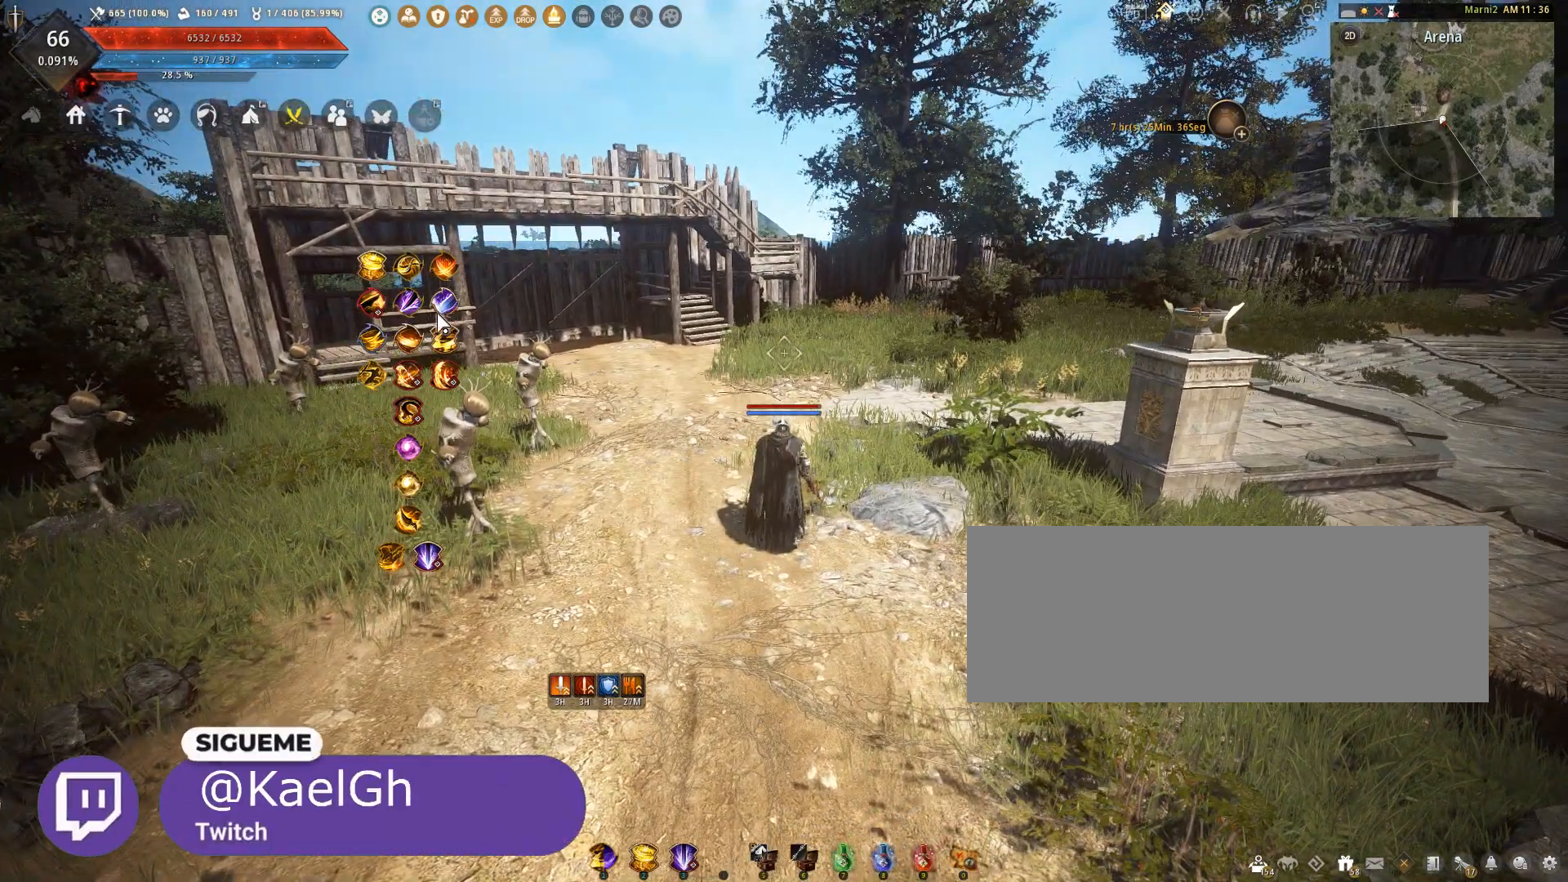
{"keys": [], "mouse": [], "events": []}
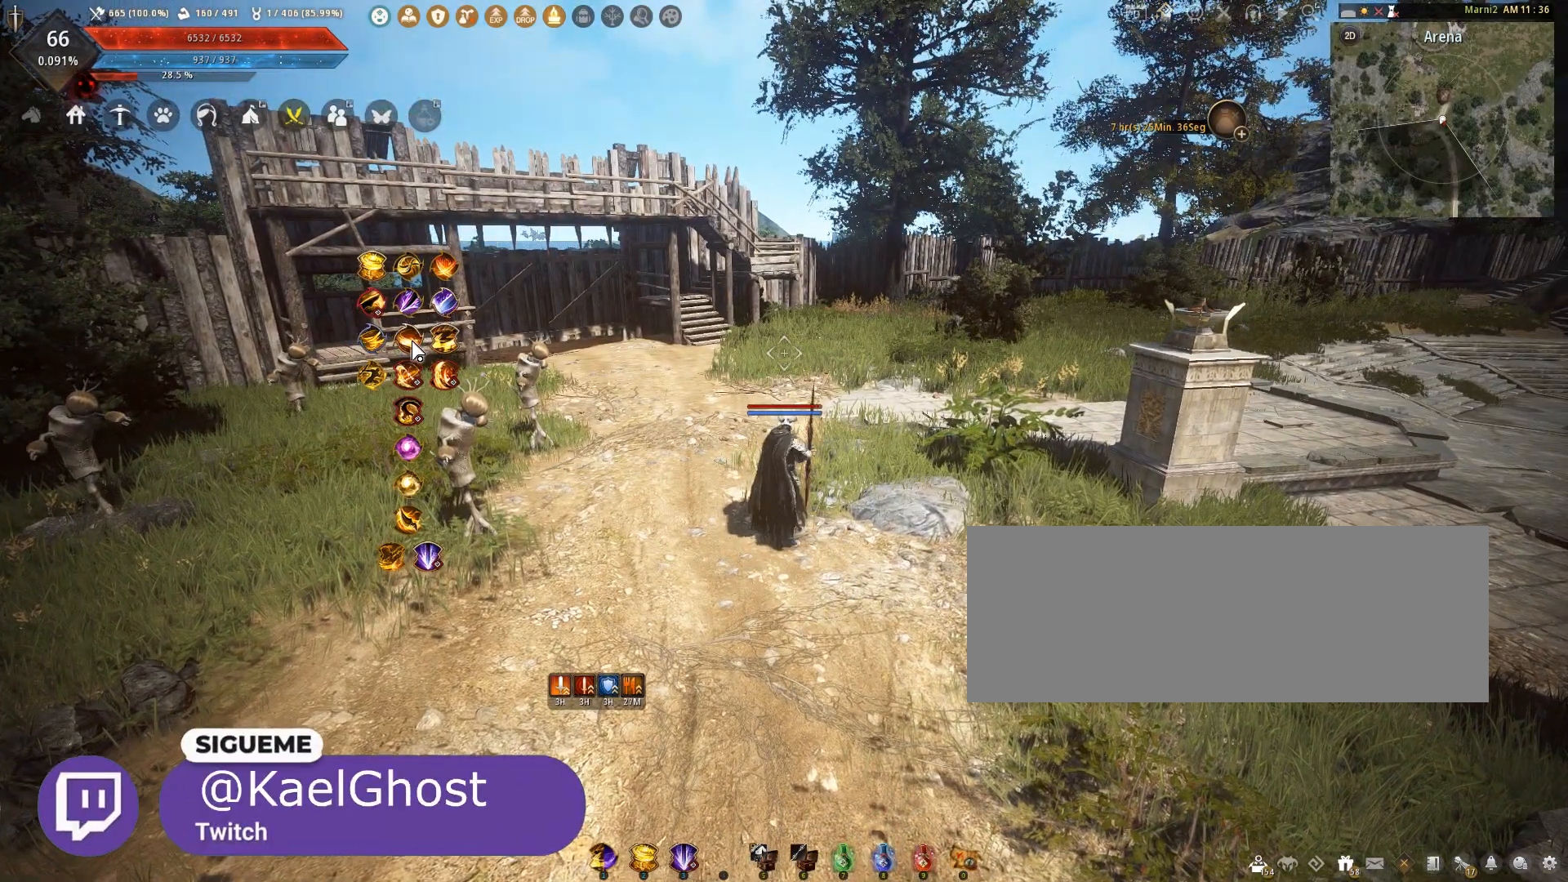
{"keys": [], "mouse": [], "events": []}
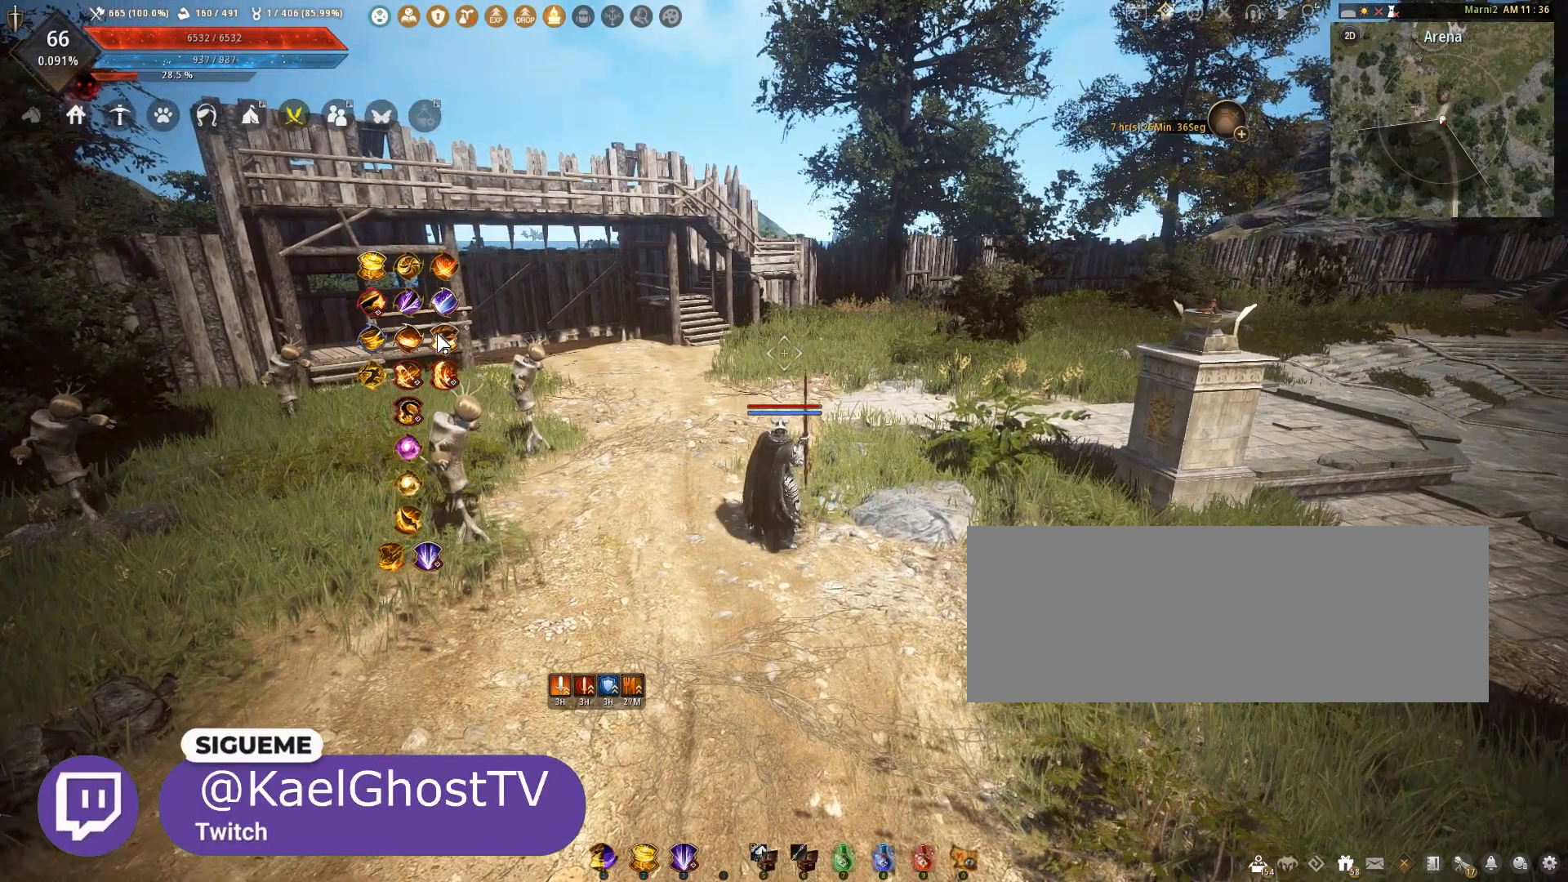
{"keys": [], "mouse": [], "events": []}
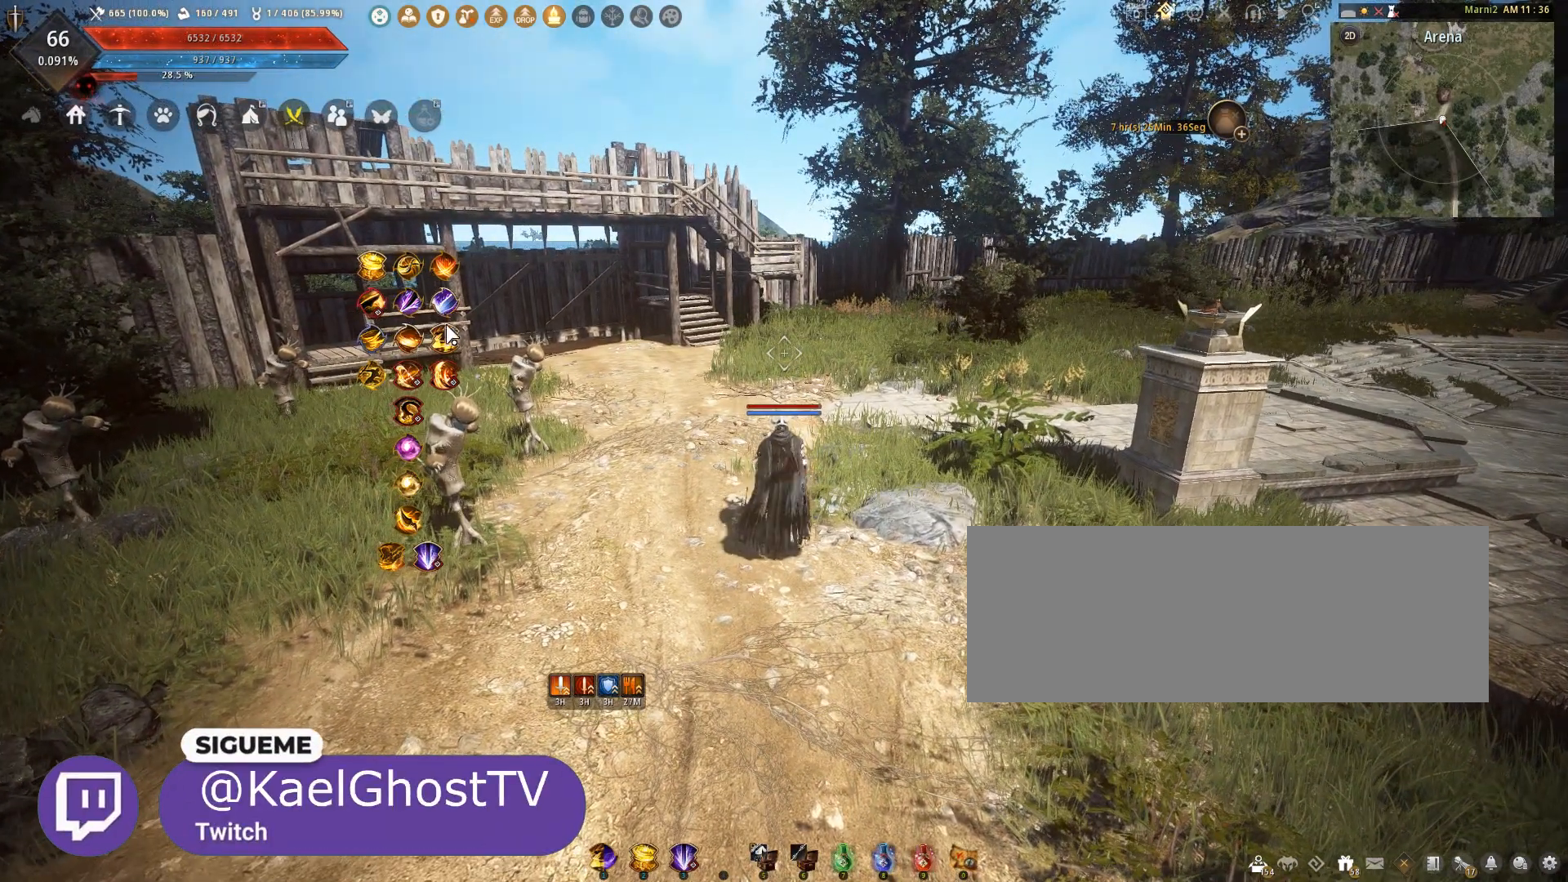
{"keys": [], "mouse": [], "events": []}
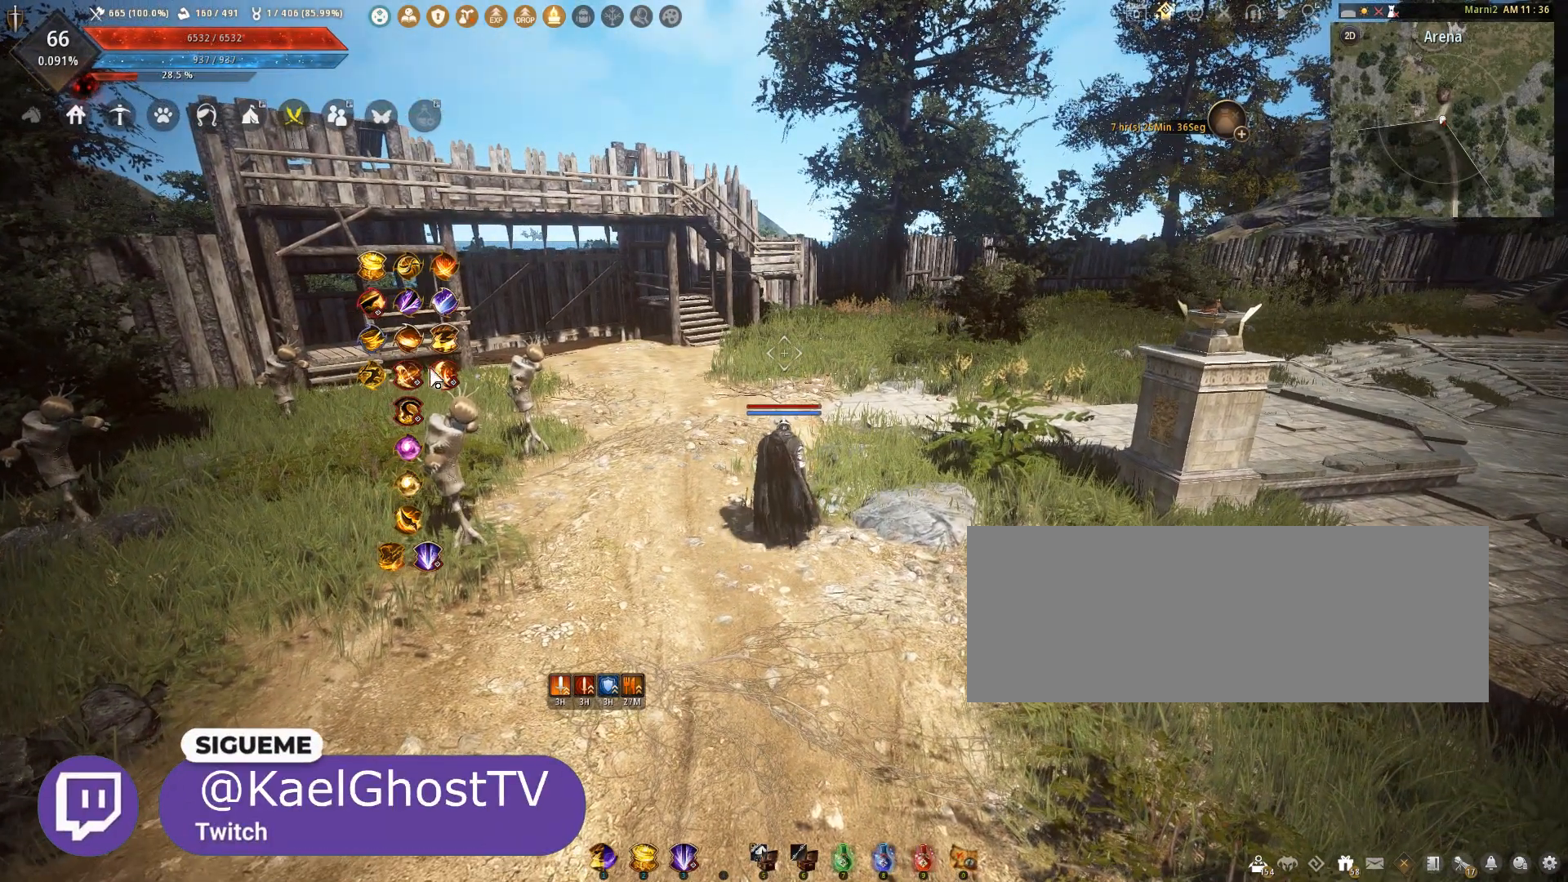
{"keys": ["d"], "mouse": [], "events": [[300, "d", "down"]]}
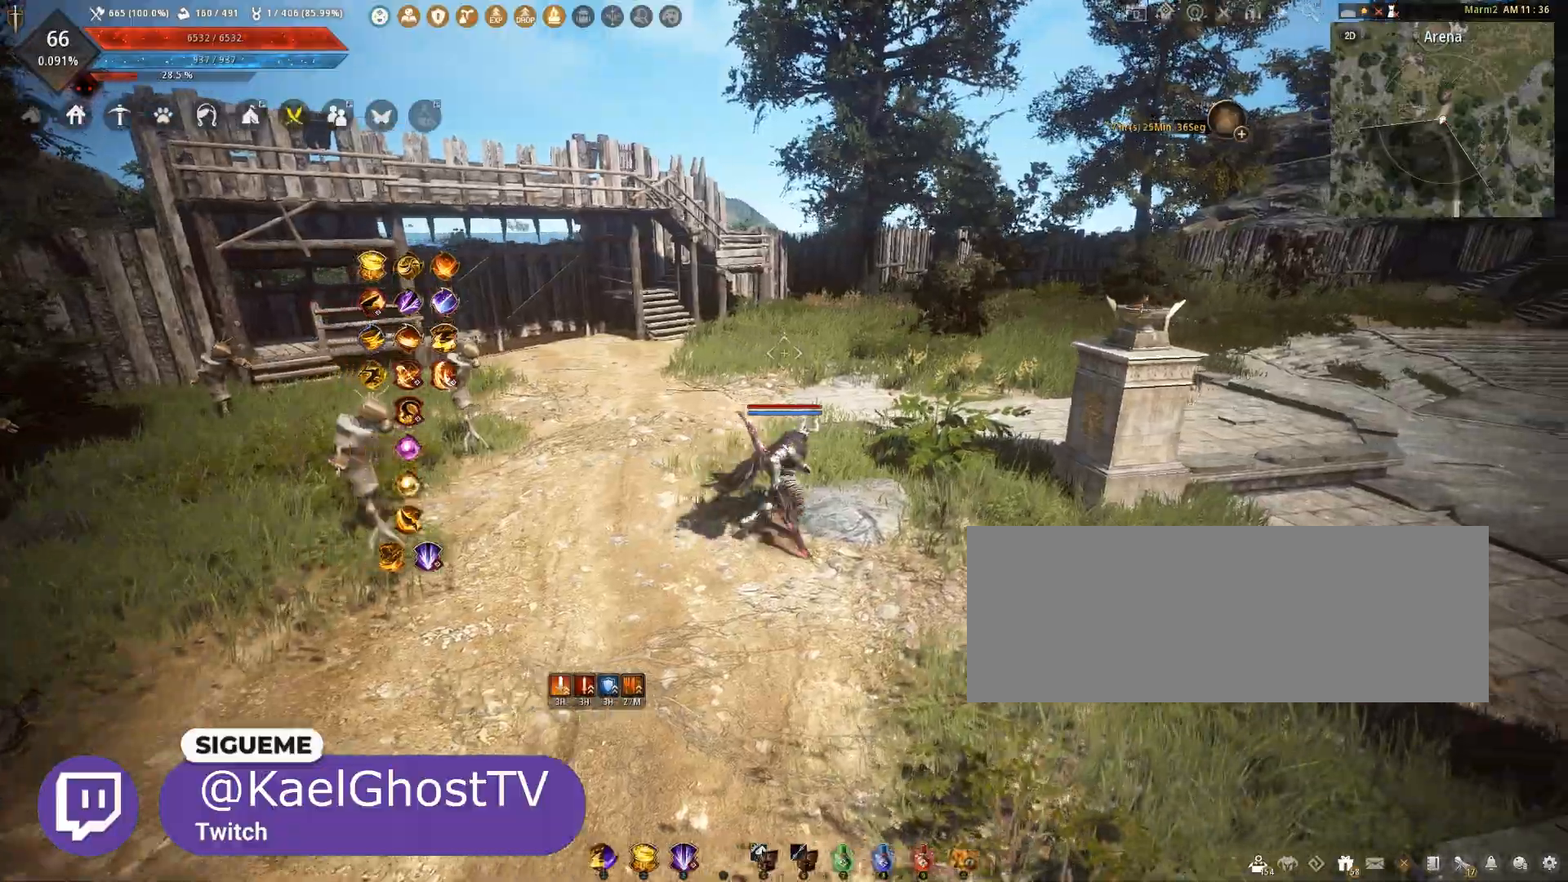
{"keys": ["a", "w"], "mouse": [], "events": [[33, "w", "down"], [133, "d", "up"], [200, "a", "down"], [300, "w", "up"], [500, "w", "down"]]}
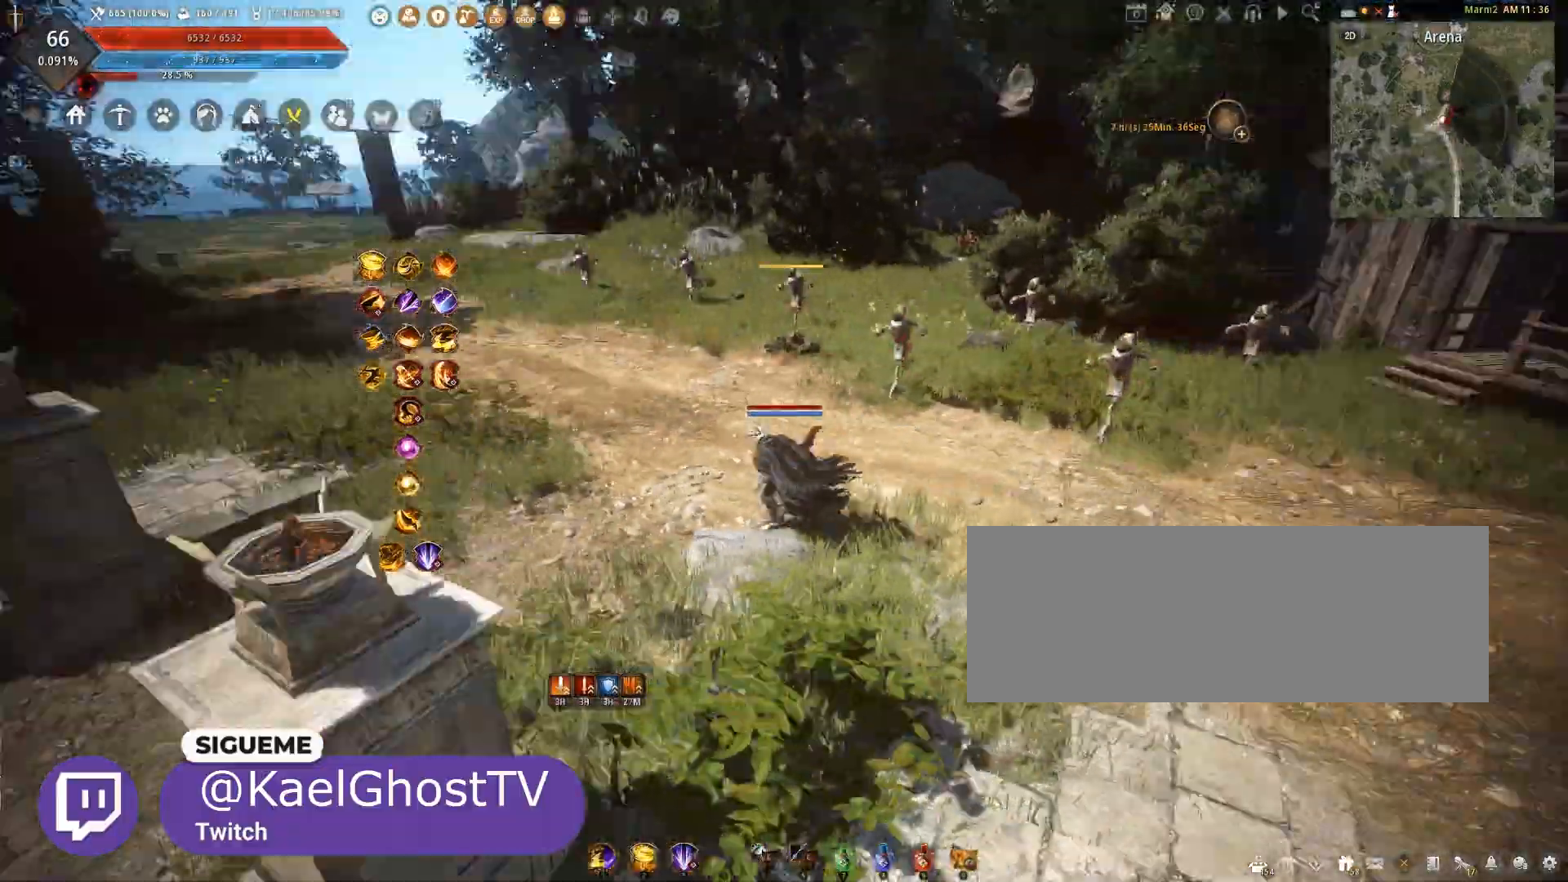
{"keys": ["a", "d", "w"], "mouse": [], "events": [[200, "a", "up"], [267, "d", "down"], [501, "a", "down"]]}
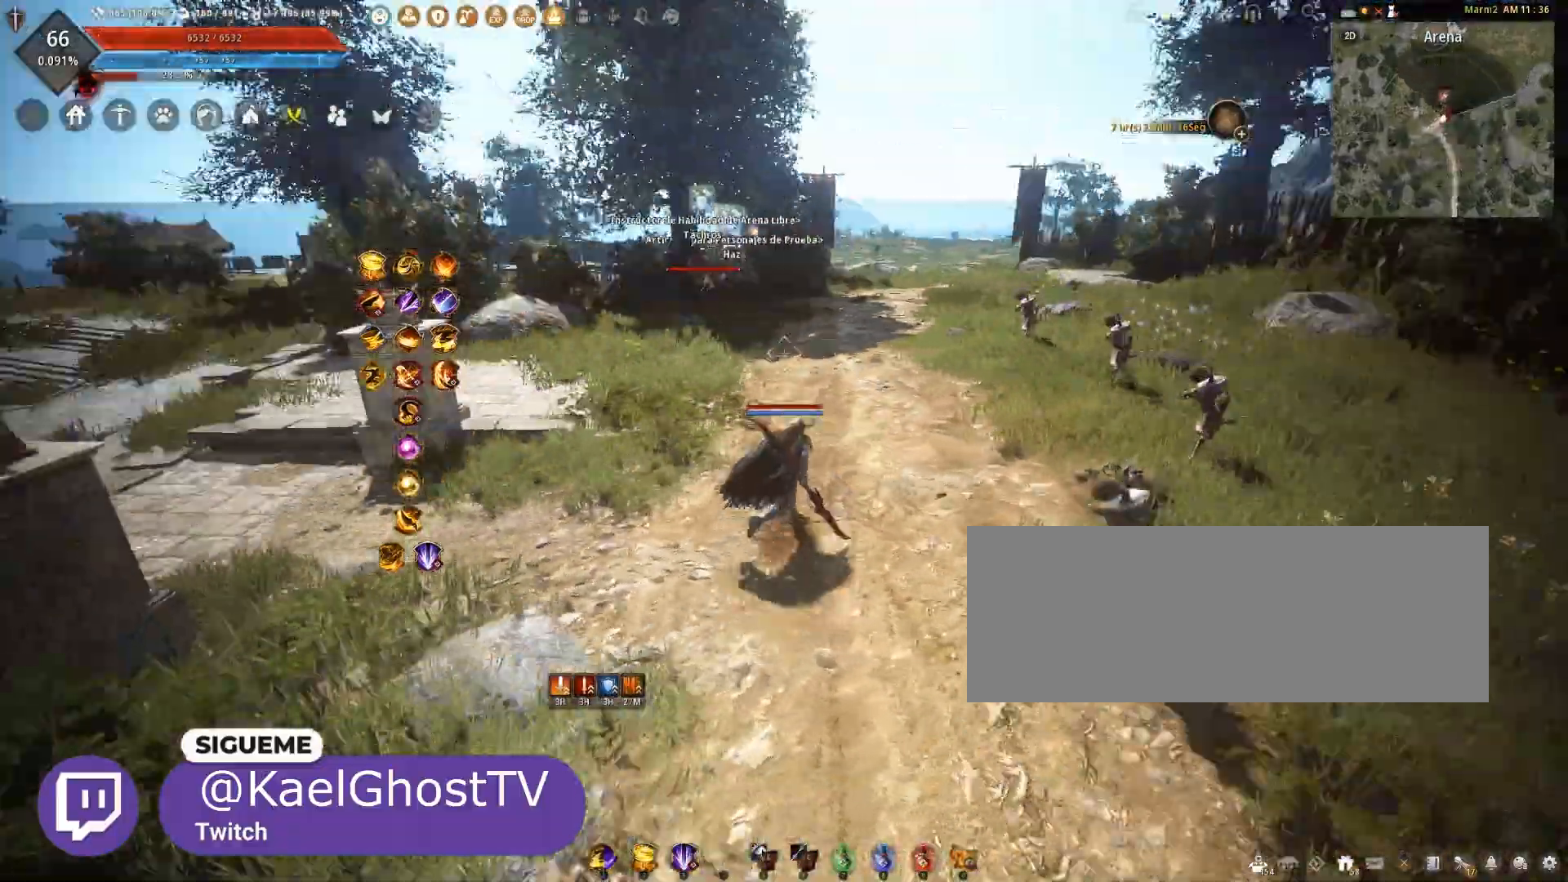
{"keys": ["w"], "mouse": [], "events": [[33, "d", "up"], [333, "a", "up"]]}
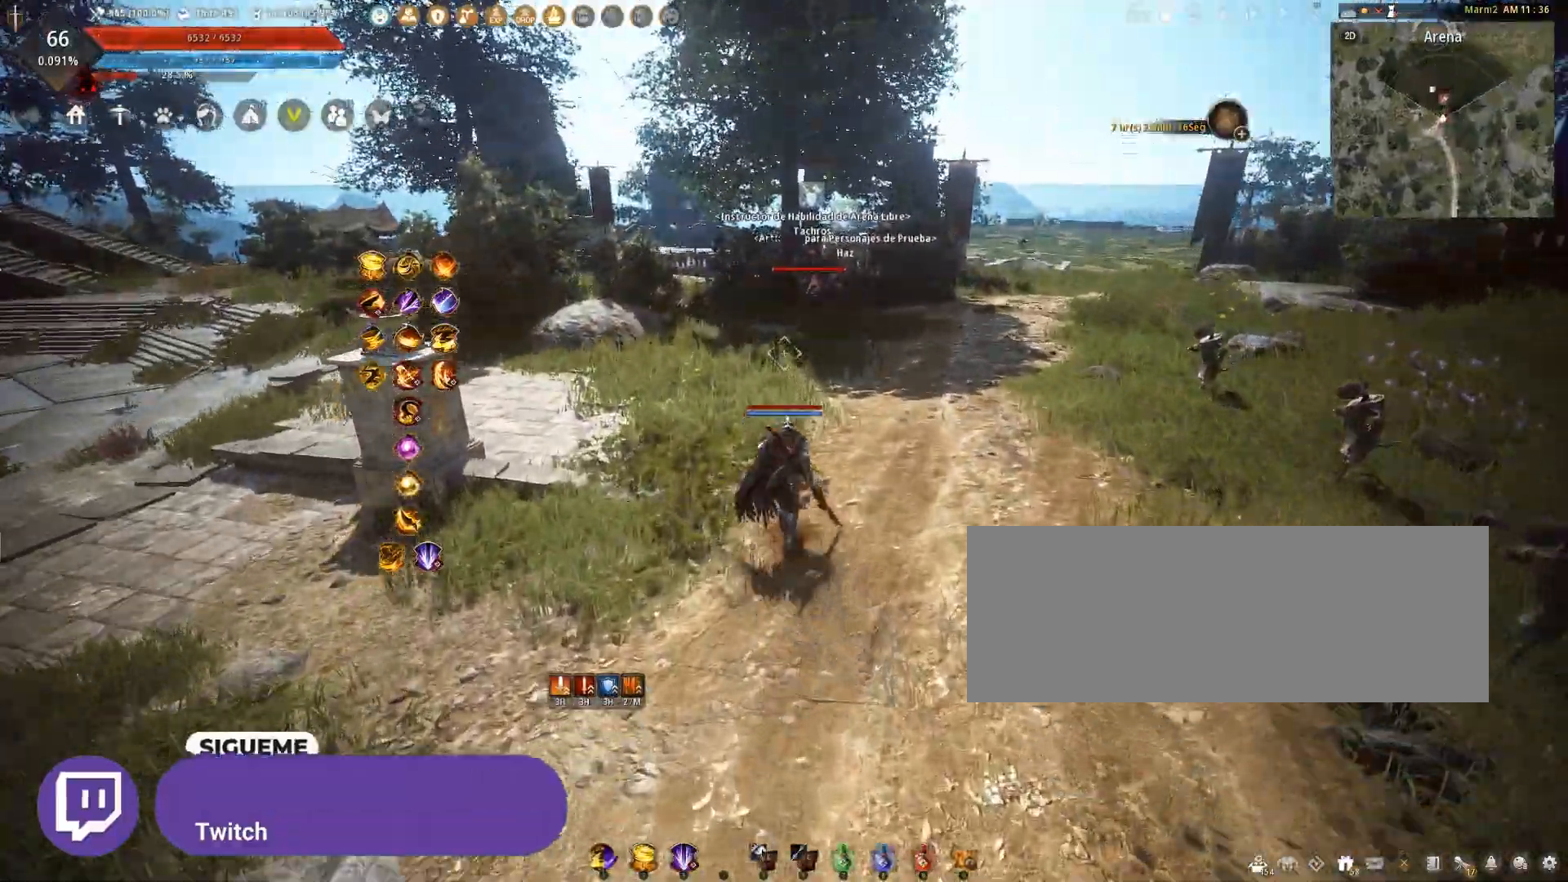
{"keys": ["w"], "mouse": [], "events": [[133, "d", "down"], [434, "d", "up"]]}
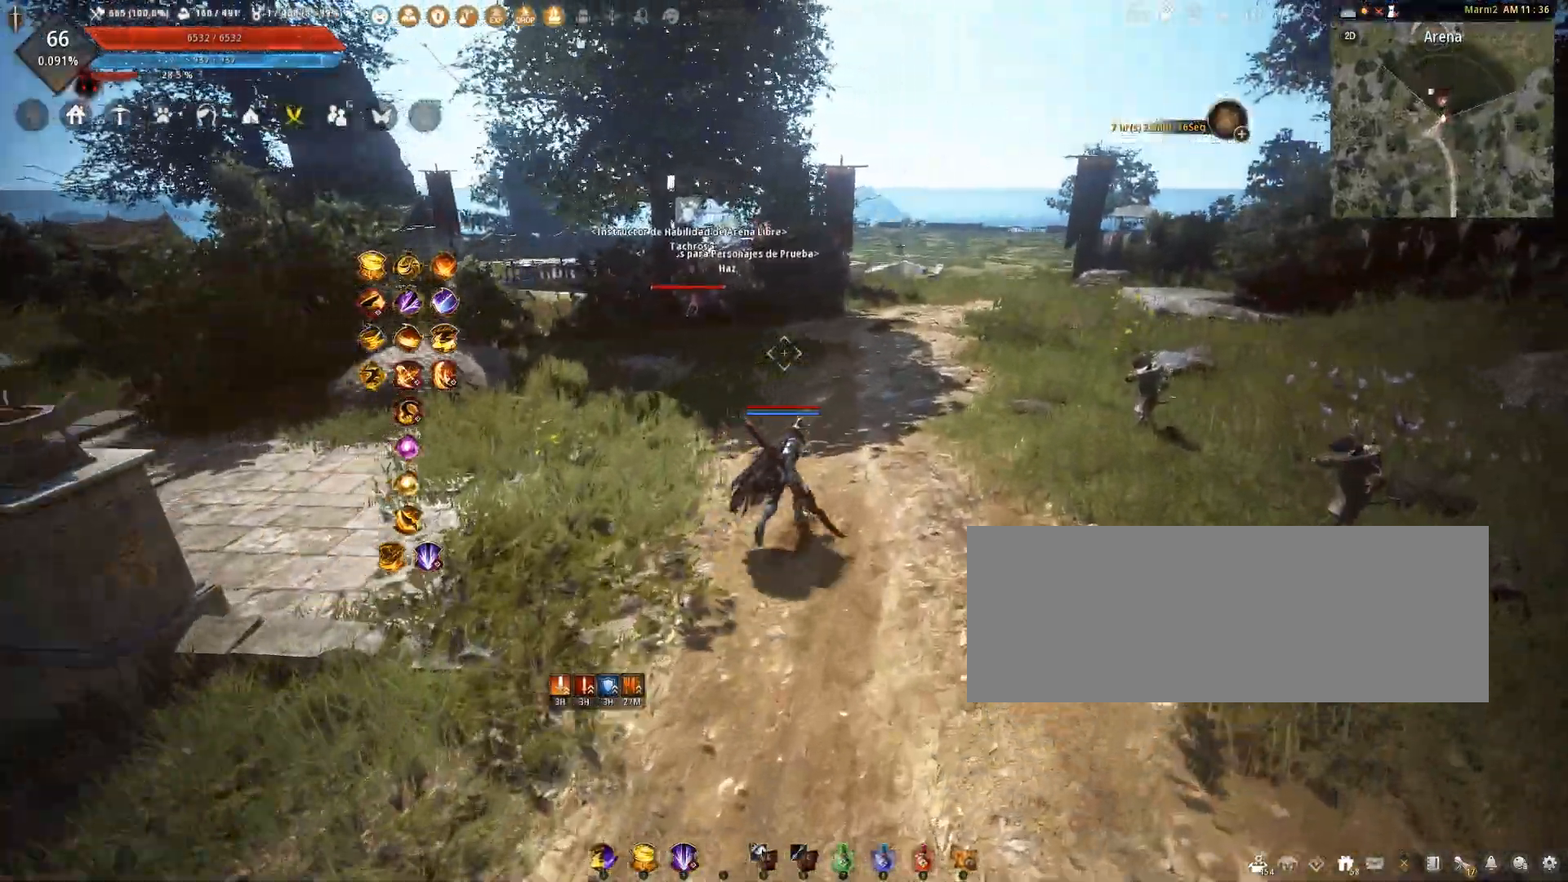
{"keys": ["a"], "mouse": [], "events": [[166, "a", "down"], [433, "w", "up"]]}
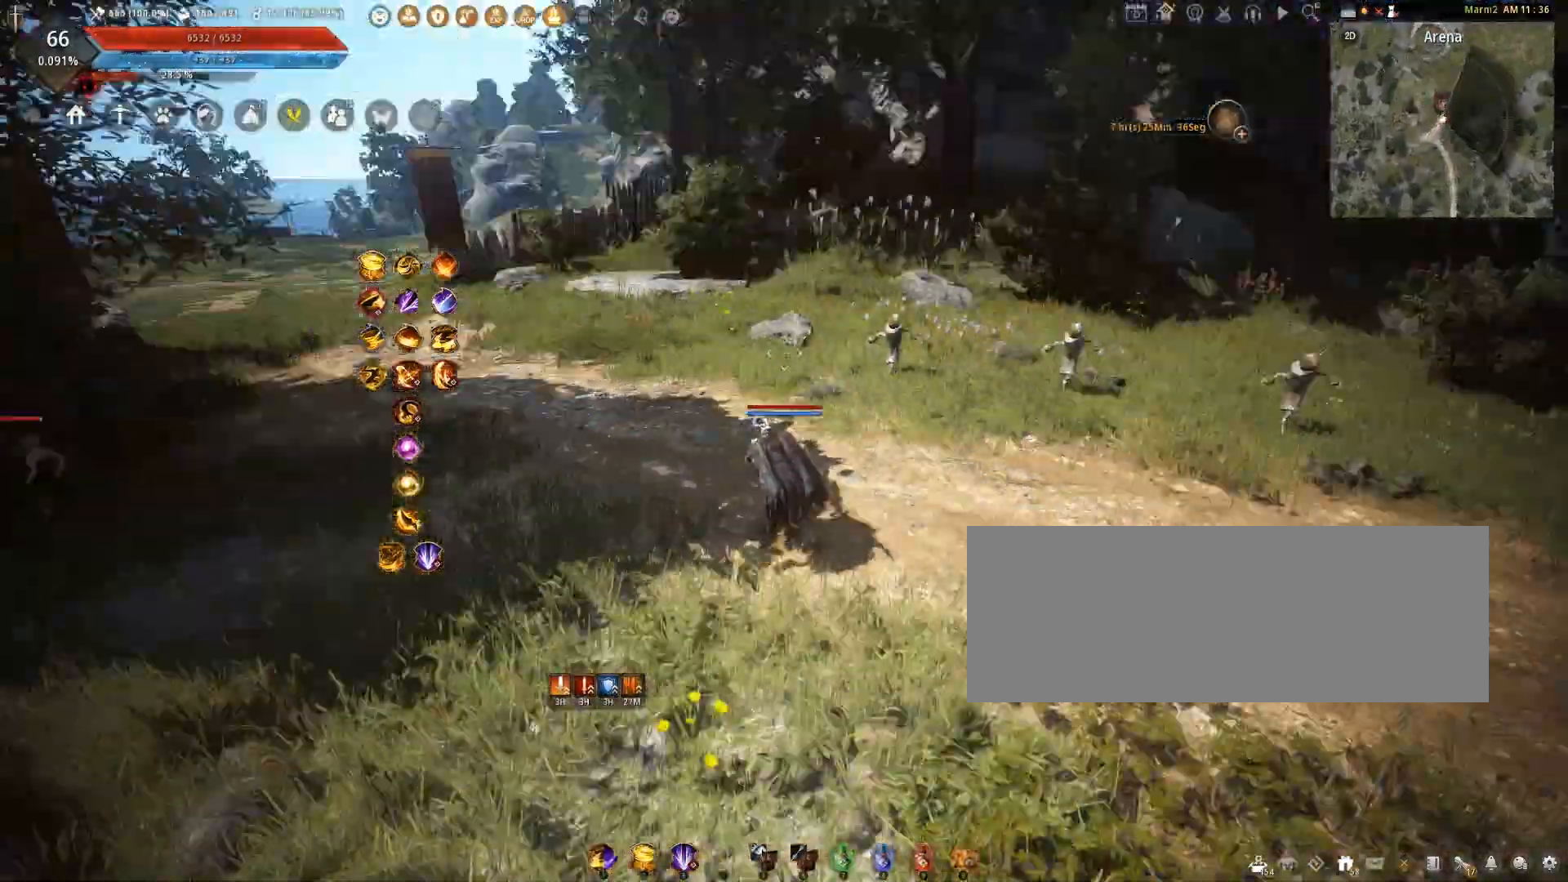
{"keys": ["a", "w"], "mouse": [], "events": [[33, "a", "up"], [200, "d", "down"], [400, "d", "up"], [434, "a", "down"], [501, "w", "down"]]}
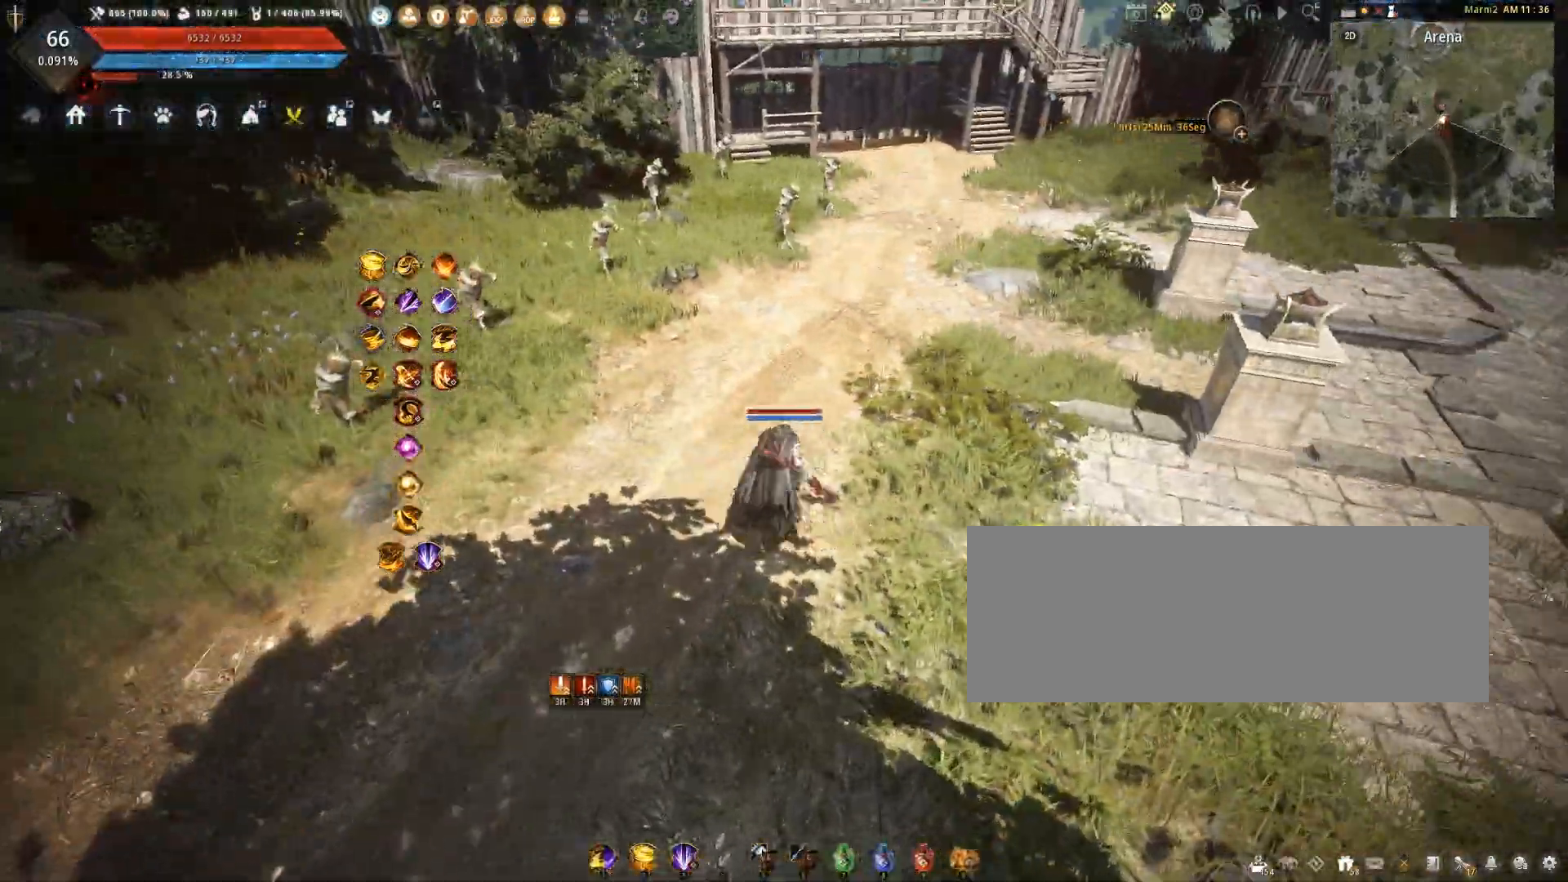
{"keys": ["d"], "mouse": [], "events": [[166, "a", "up"], [266, "w", "up"], [333, "d", "down"]]}
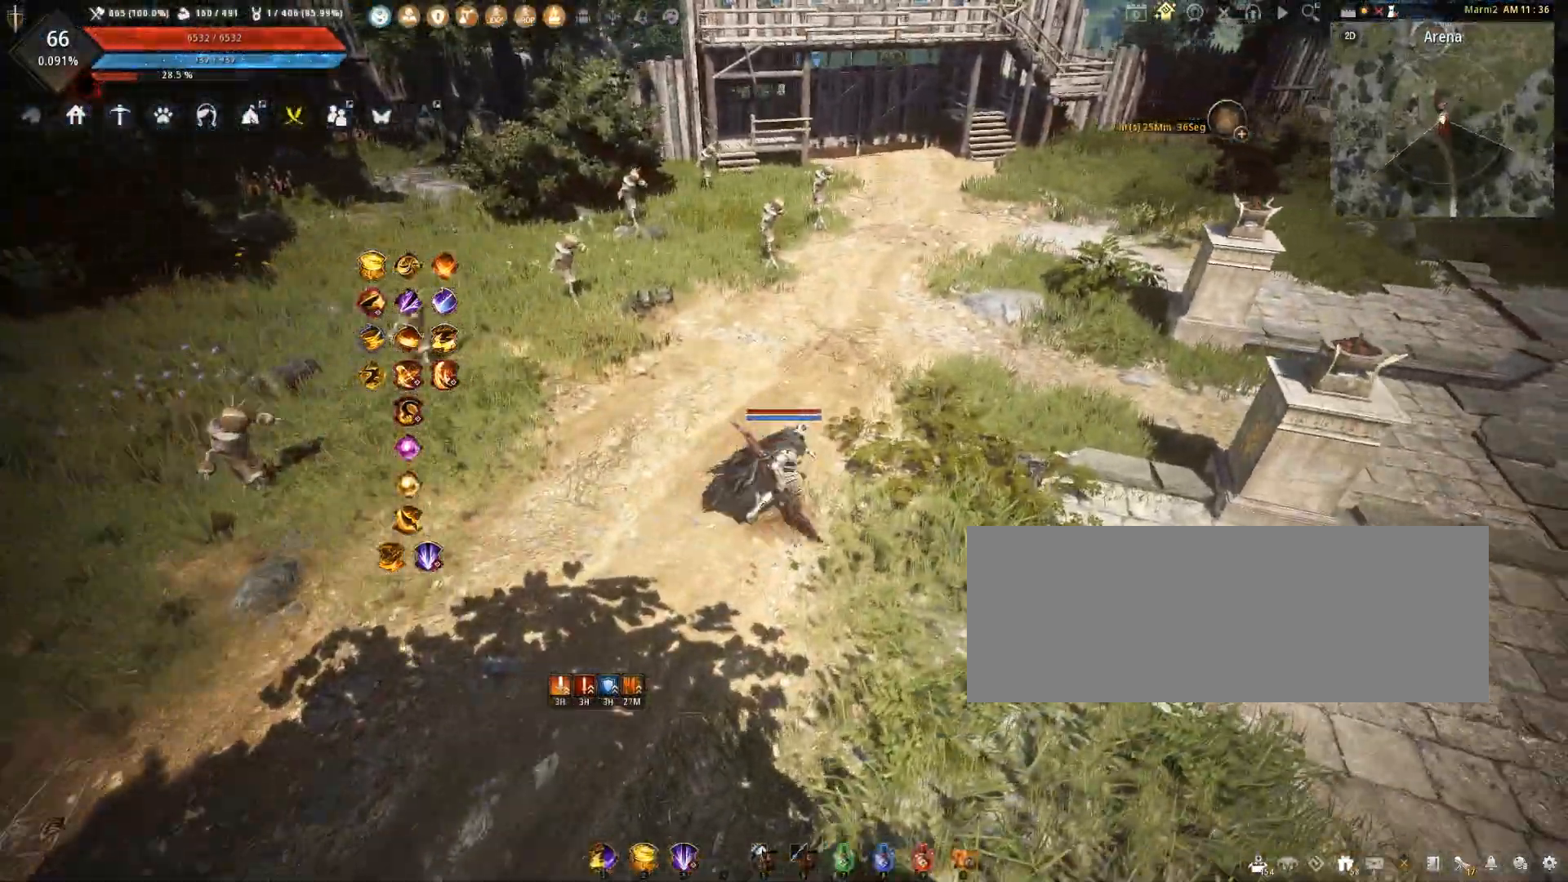
{"keys": ["w"], "mouse": [], "events": [[33, "d", "up"], [501, "w", "down"]]}
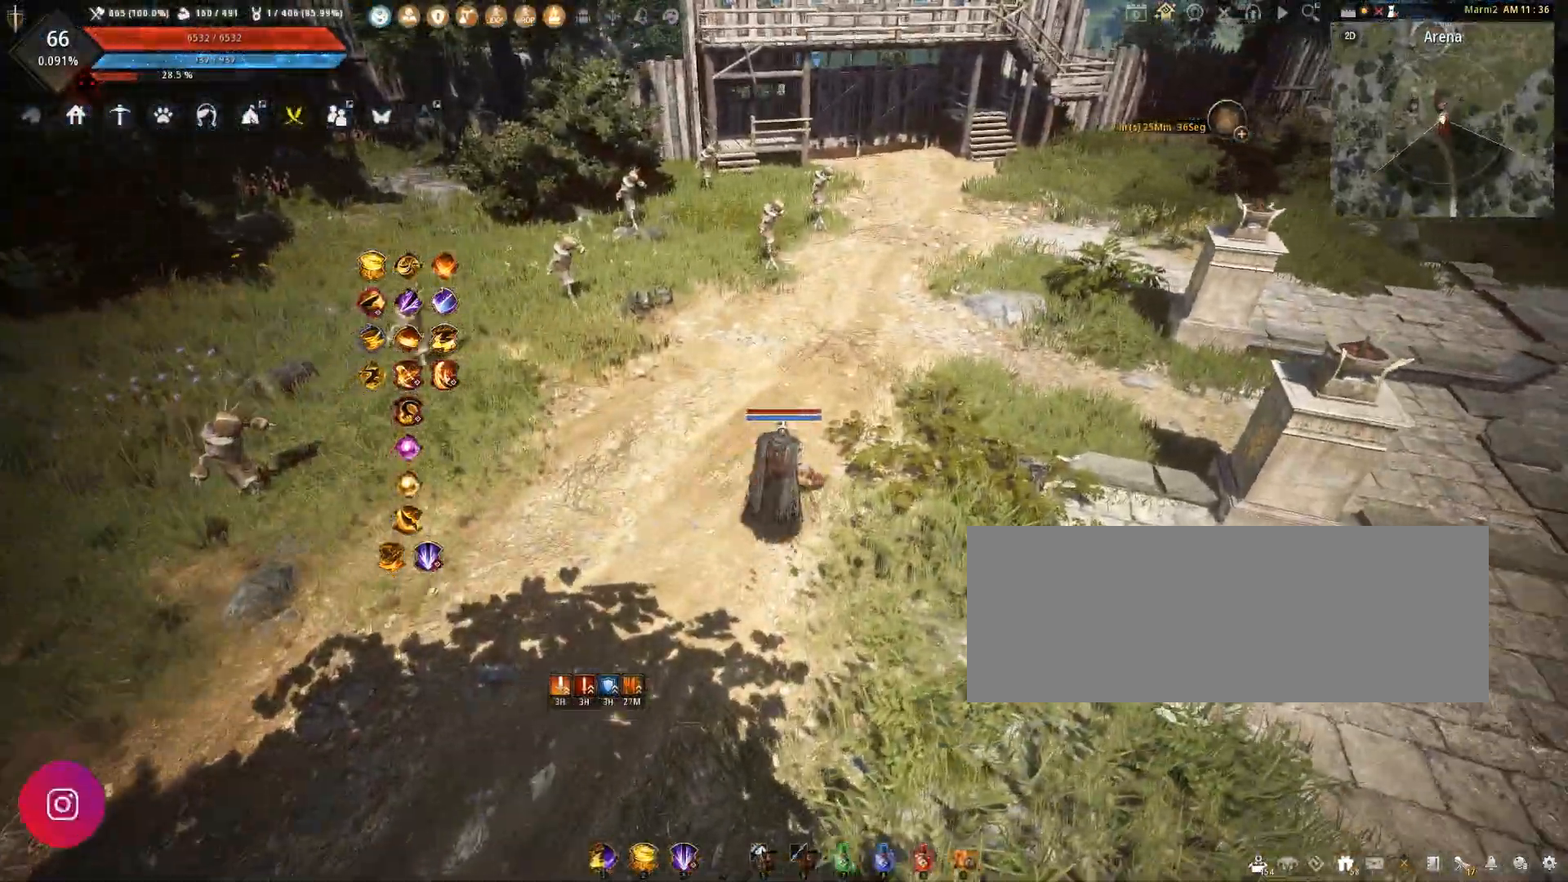
{"keys": ["w"], "mouse": [], "events": [[166, "d", "down"], [467, "d", "up"]]}
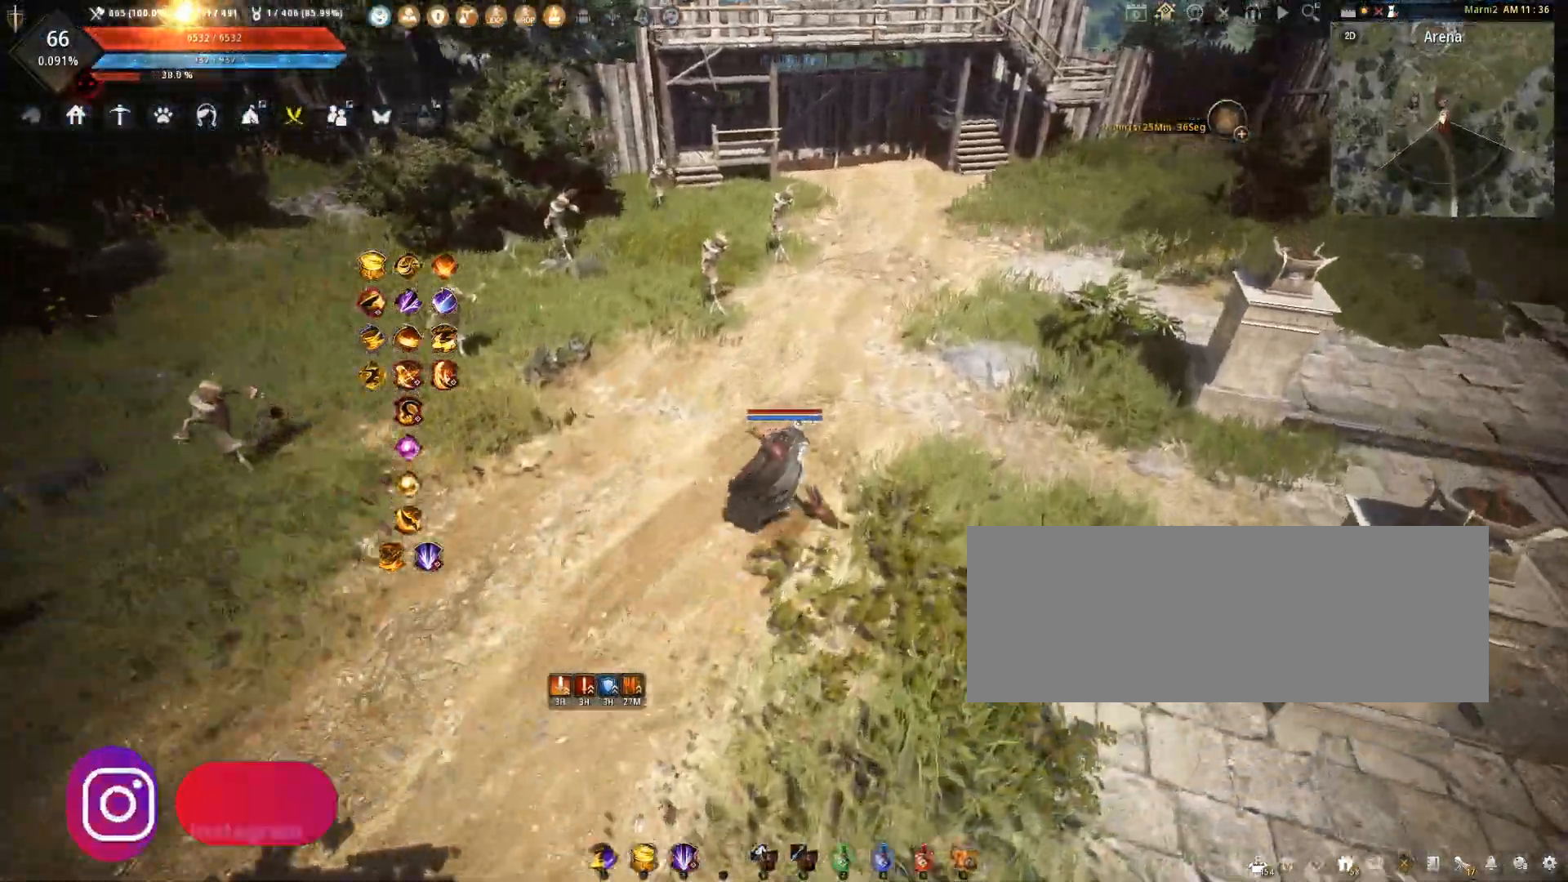
{"keys": ["w"], "mouse": [], "events": [[33, "a", "down"], [267, "a", "up"]]}
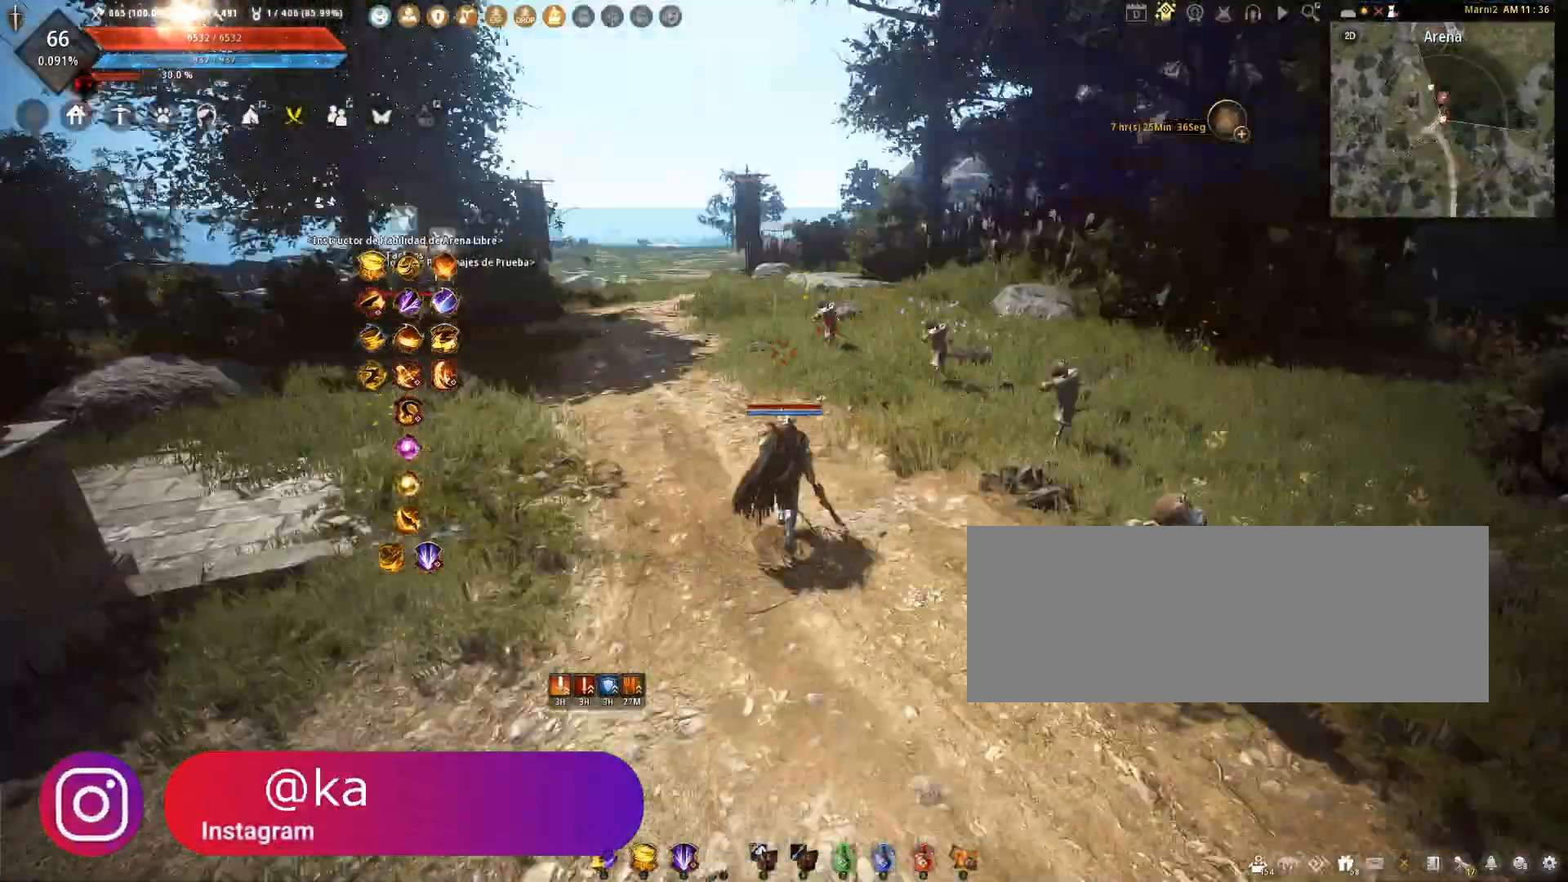
{"keys": ["w"], "mouse": [], "events": [[33, "a", "down"], [333, "a", "up"]]}
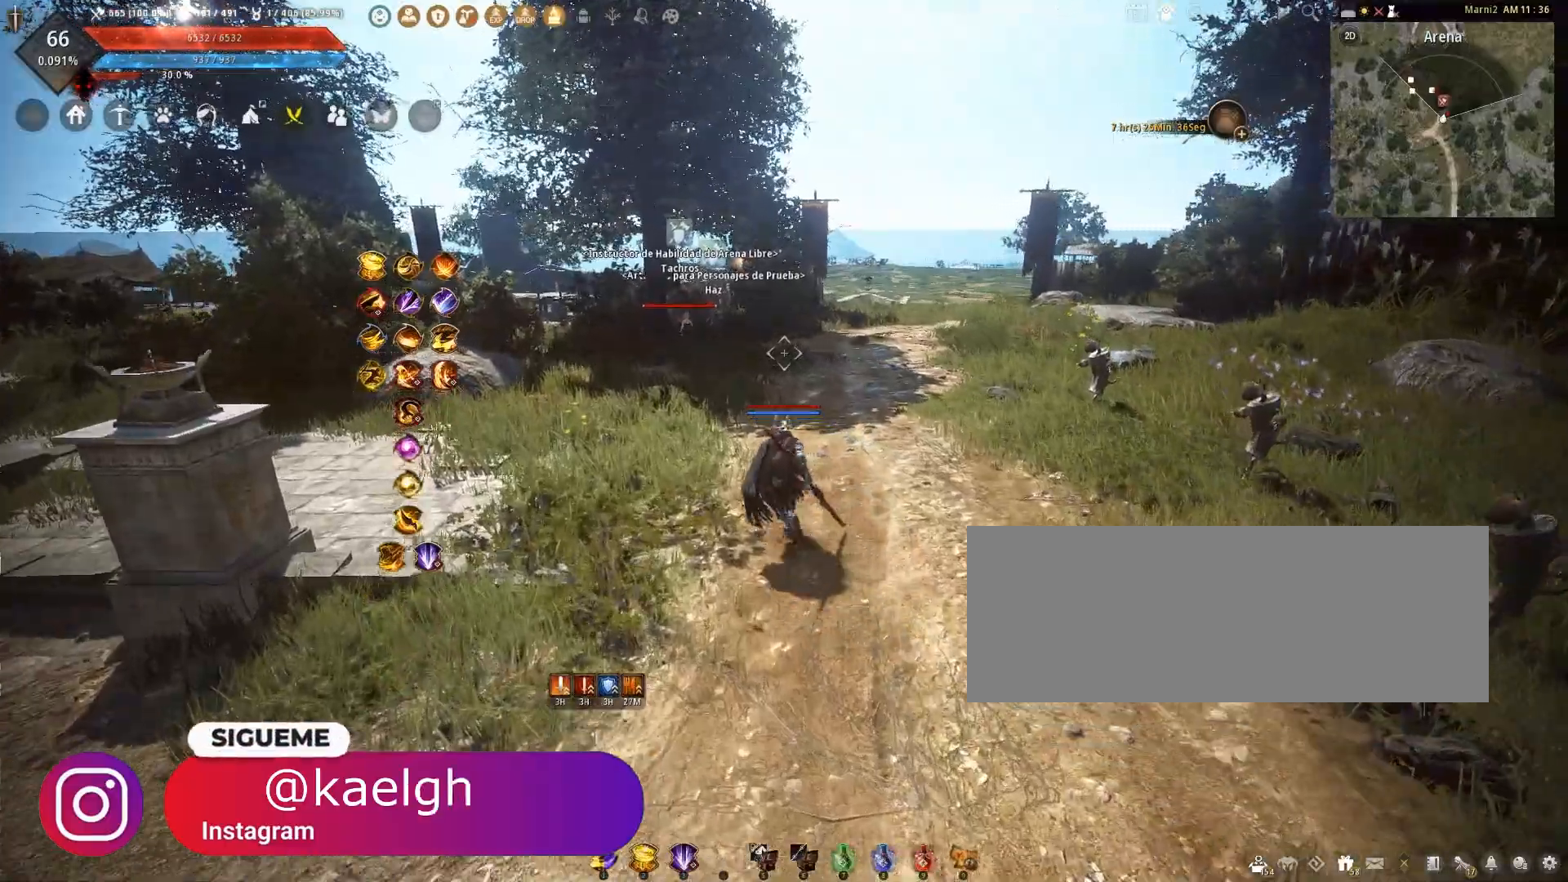
{"keys": ["w"], "mouse": [], "events": []}